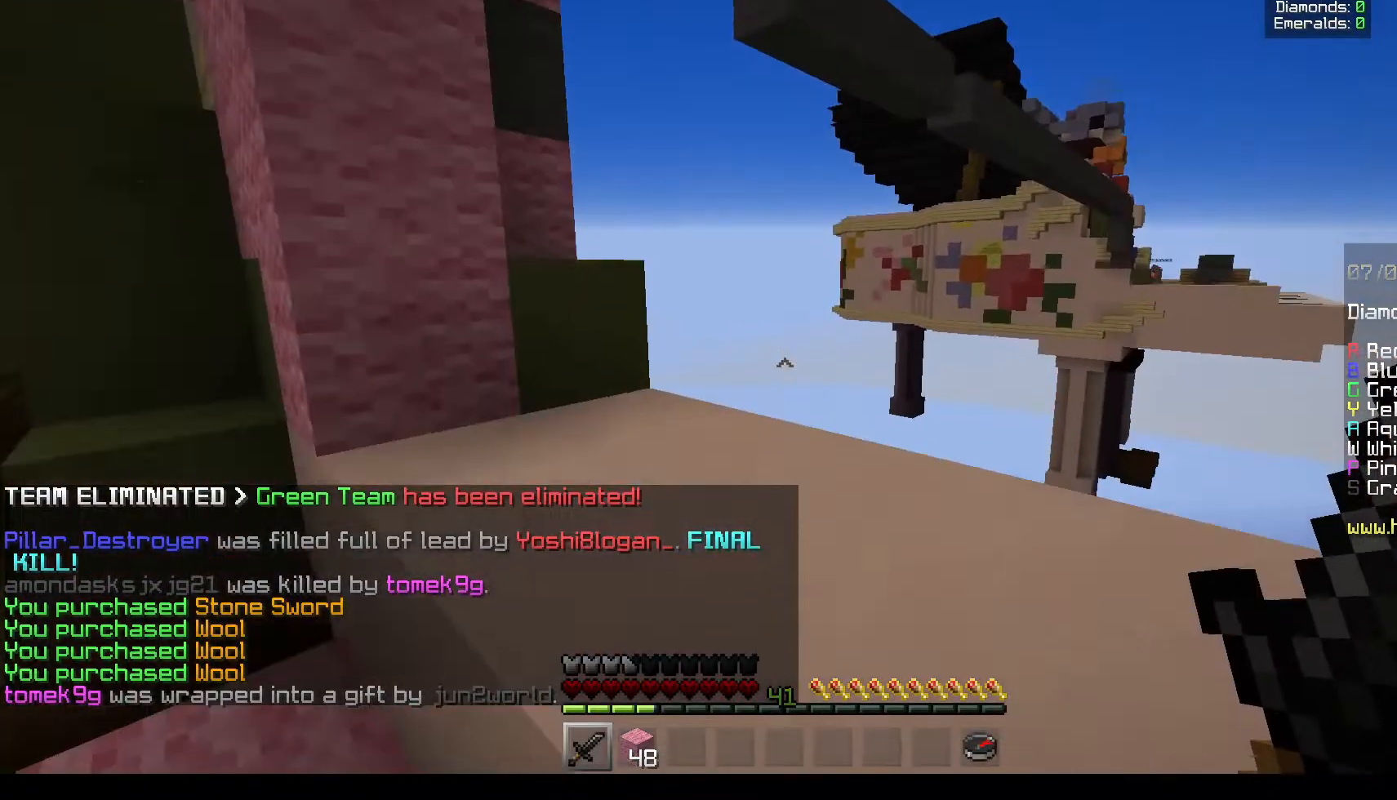
Gameplay with keyboard and mouse; each line is a JSON object with the keys and mouse buttons held at the frame after it. "events" lists presses ("down") and releases ("up") of "a", "d", "s", "w", "mouse_left" and "mouse_right" between this image and that frame as [ms after this image, input, new state], when the widget could be followed in between. "mouse_left", "mouse_right" = the "left", "right" buttons of the "mouse" list. No other keys are recorded. Fast repeated clicks can show as one long hold. Mouse movement is not recorded.
{"keys": ["d", "w"], "mouse": [], "events": [[333, "a", "up"], [333, "d", "down"]]}
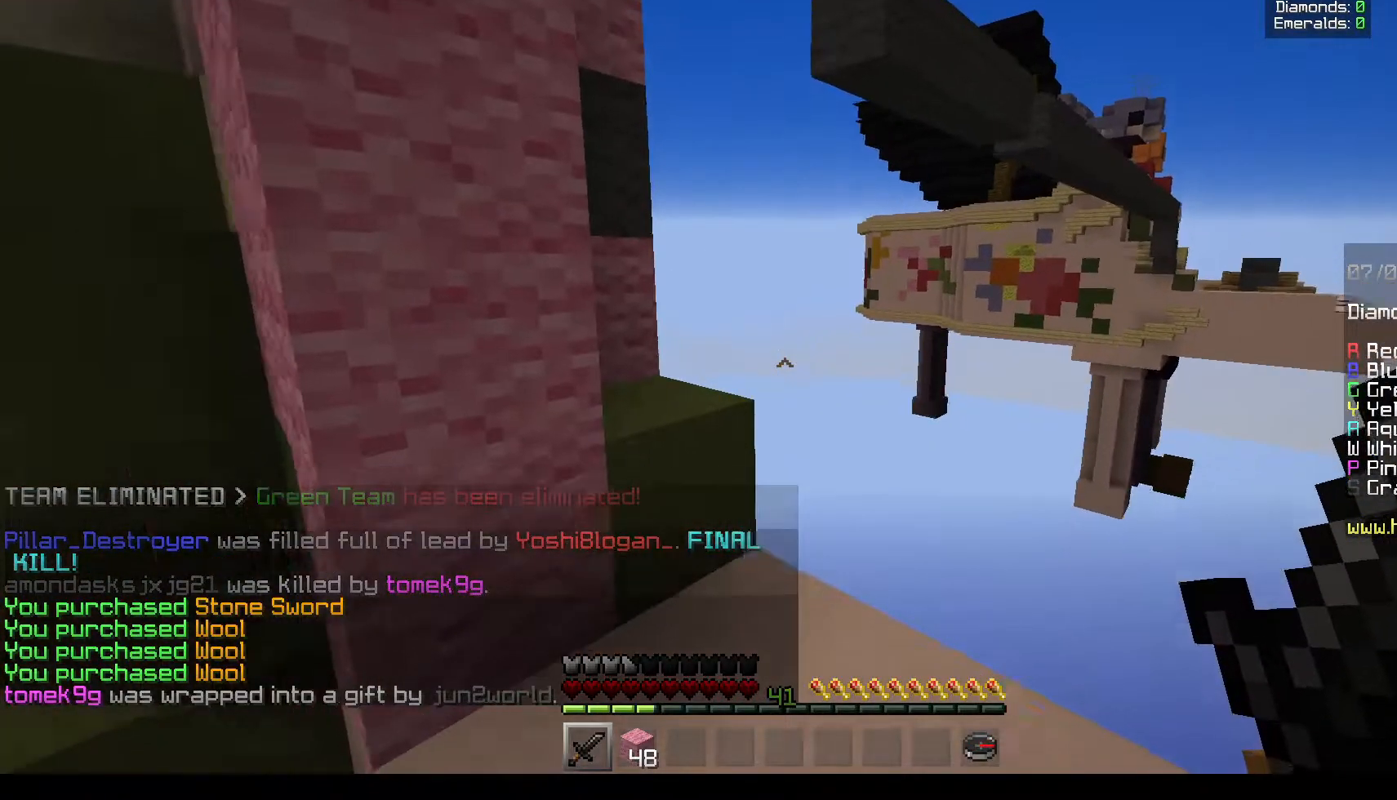
{"keys": ["a", "w"], "mouse": [], "events": [[183, "d", "up"], [433, "a", "down"]]}
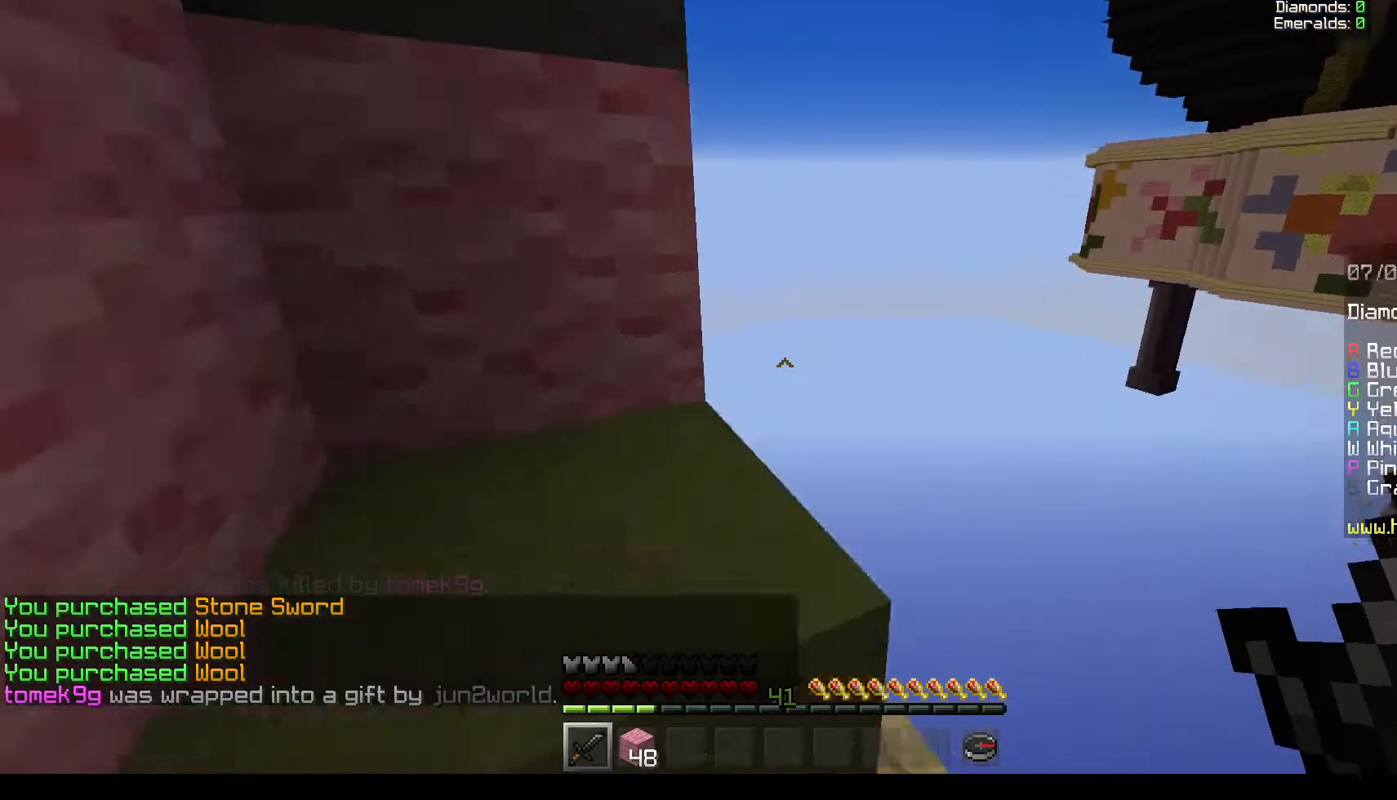
{"keys": [], "mouse": [], "events": [[383, "a", "up"], [433, "w", "up"]]}
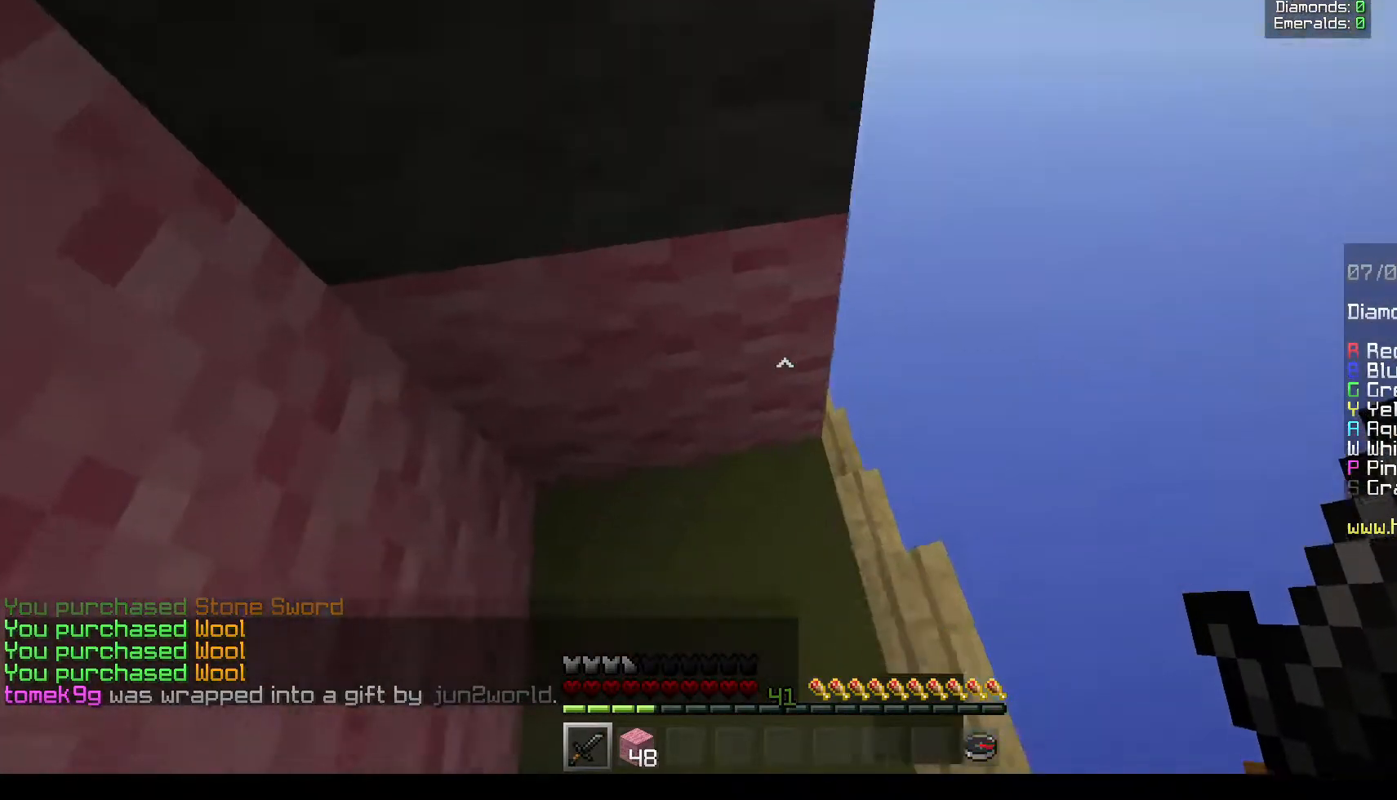
{"keys": [], "mouse": ["right"], "events": [[133, "mouse_right", "down"]]}
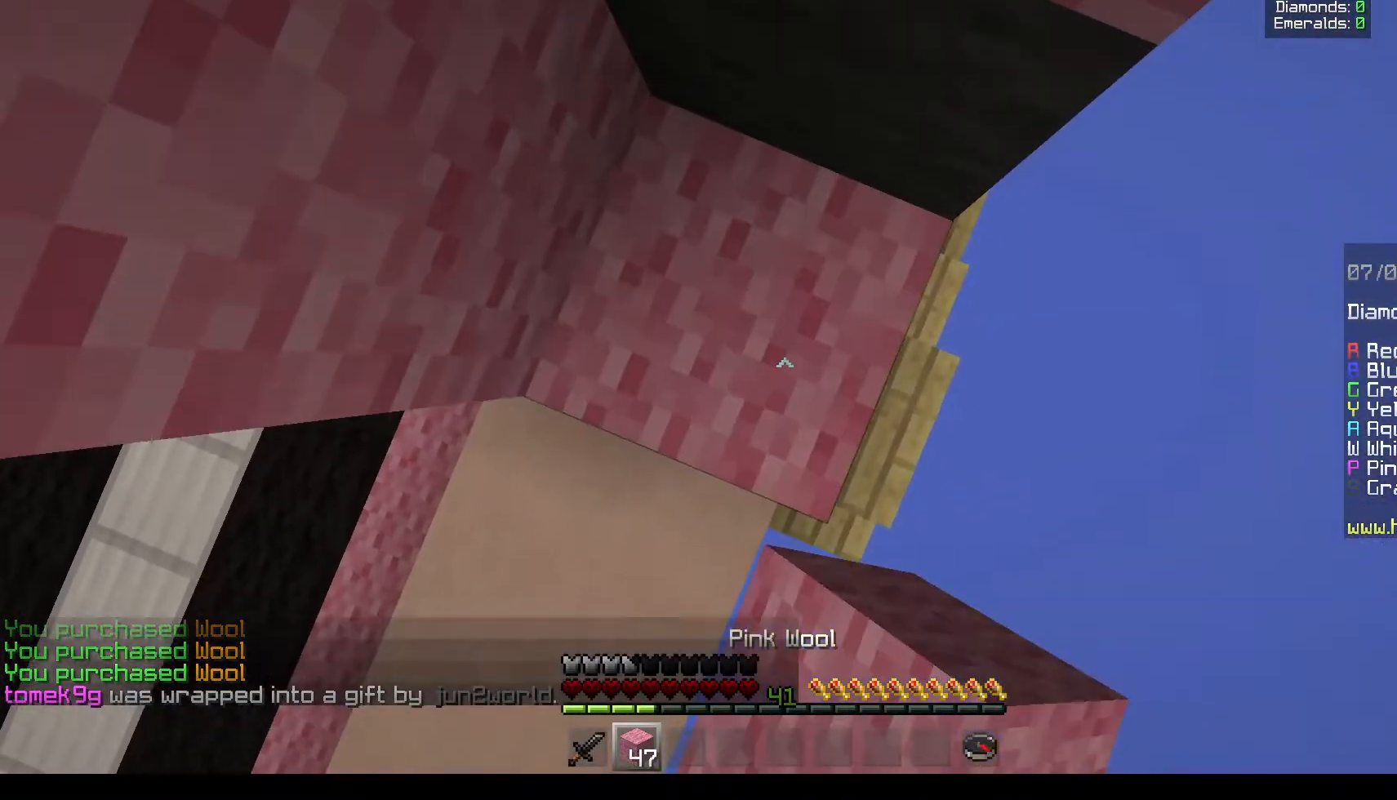
{"keys": [], "mouse": ["right"], "events": []}
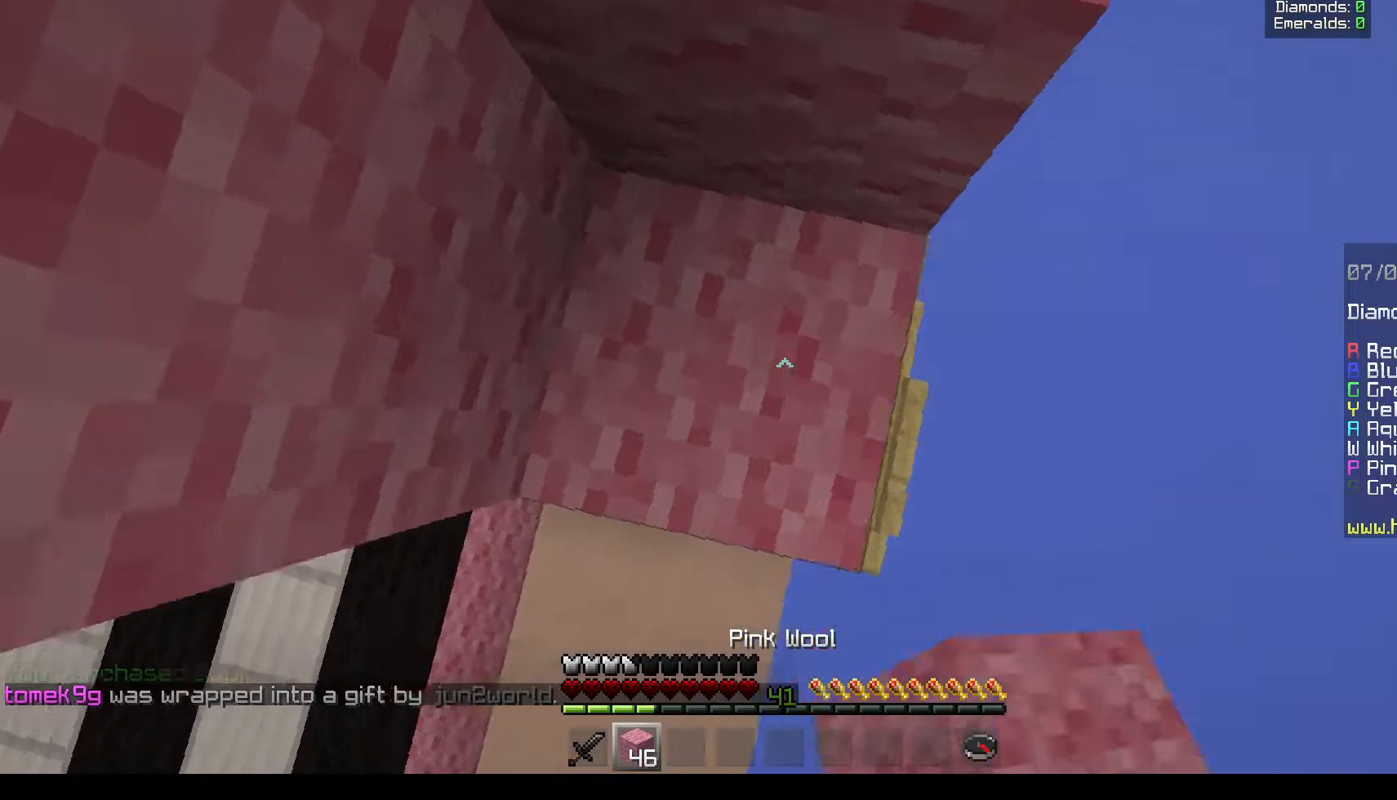
{"keys": [], "mouse": ["right"], "events": []}
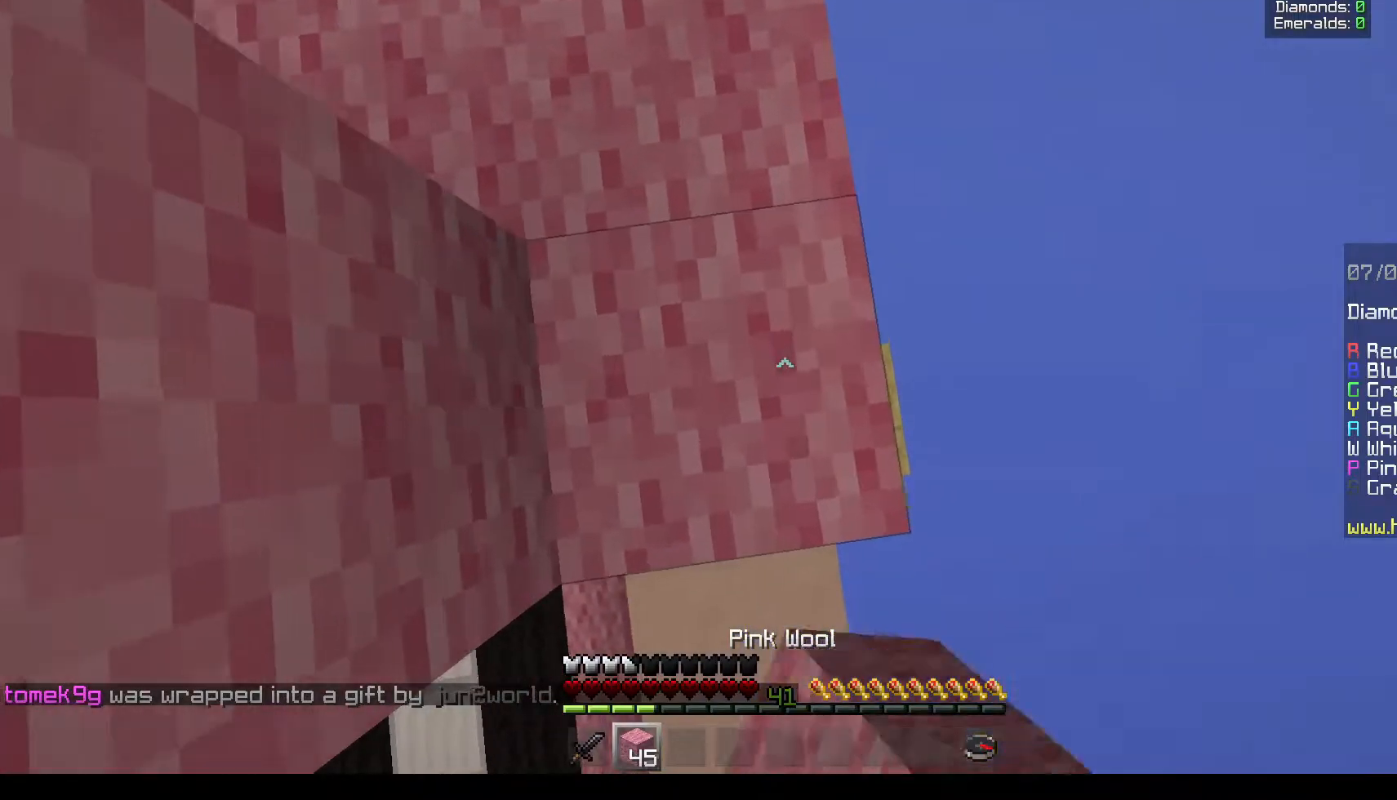
{"keys": [], "mouse": ["right"]}
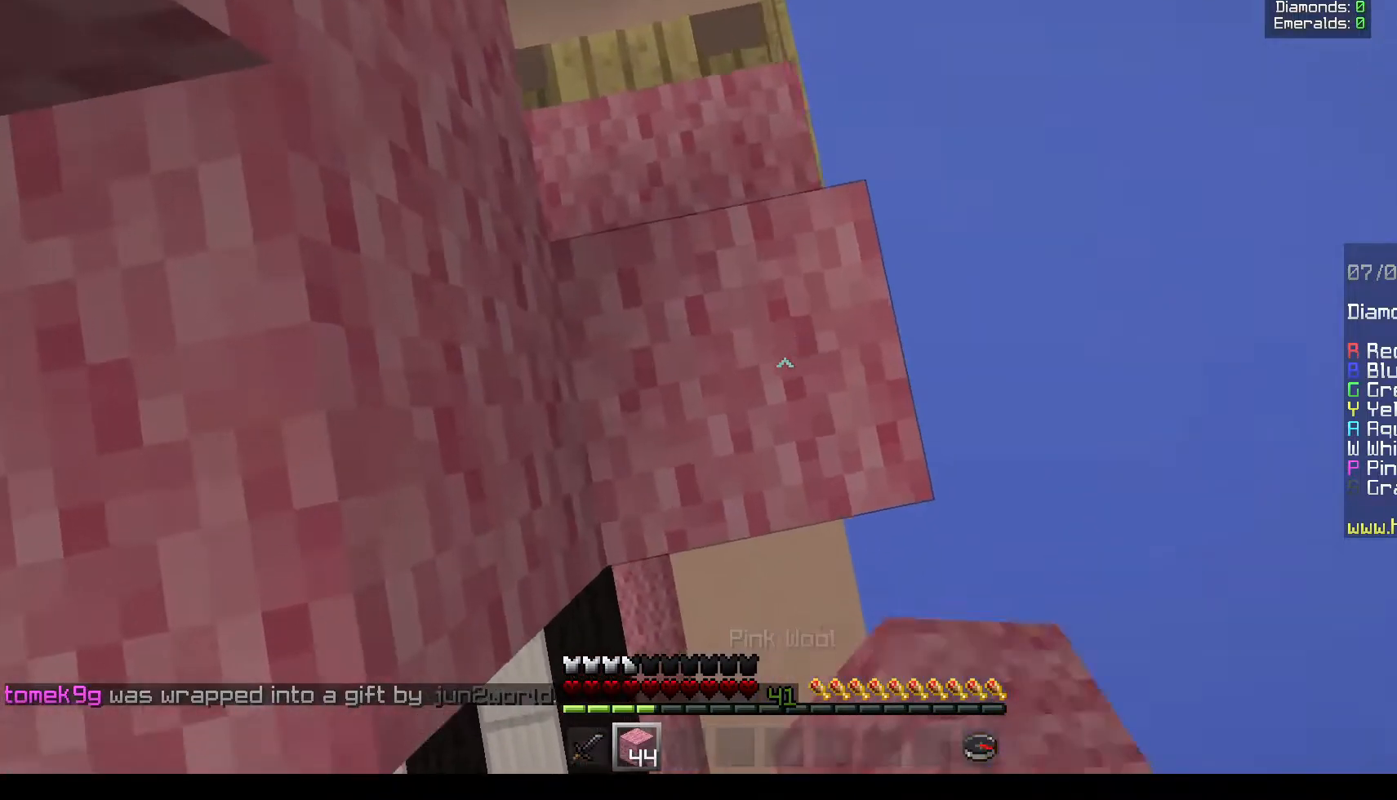
{"keys": ["w"], "mouse": [], "events": [[117, "mouse_right", "up"], [333, "w", "down"]]}
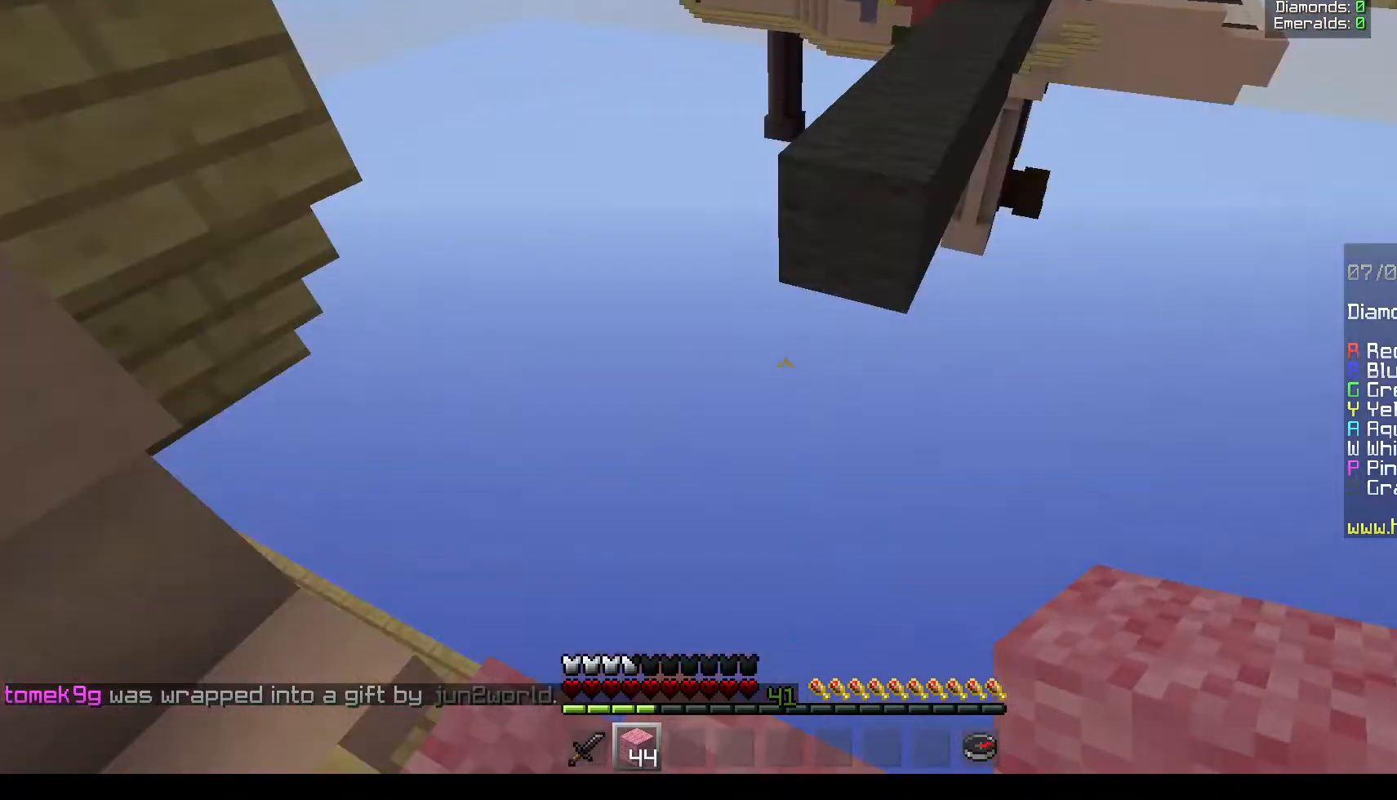
{"keys": ["w"], "mouse": ["right"], "events": [[433, "mouse_right", "down"]]}
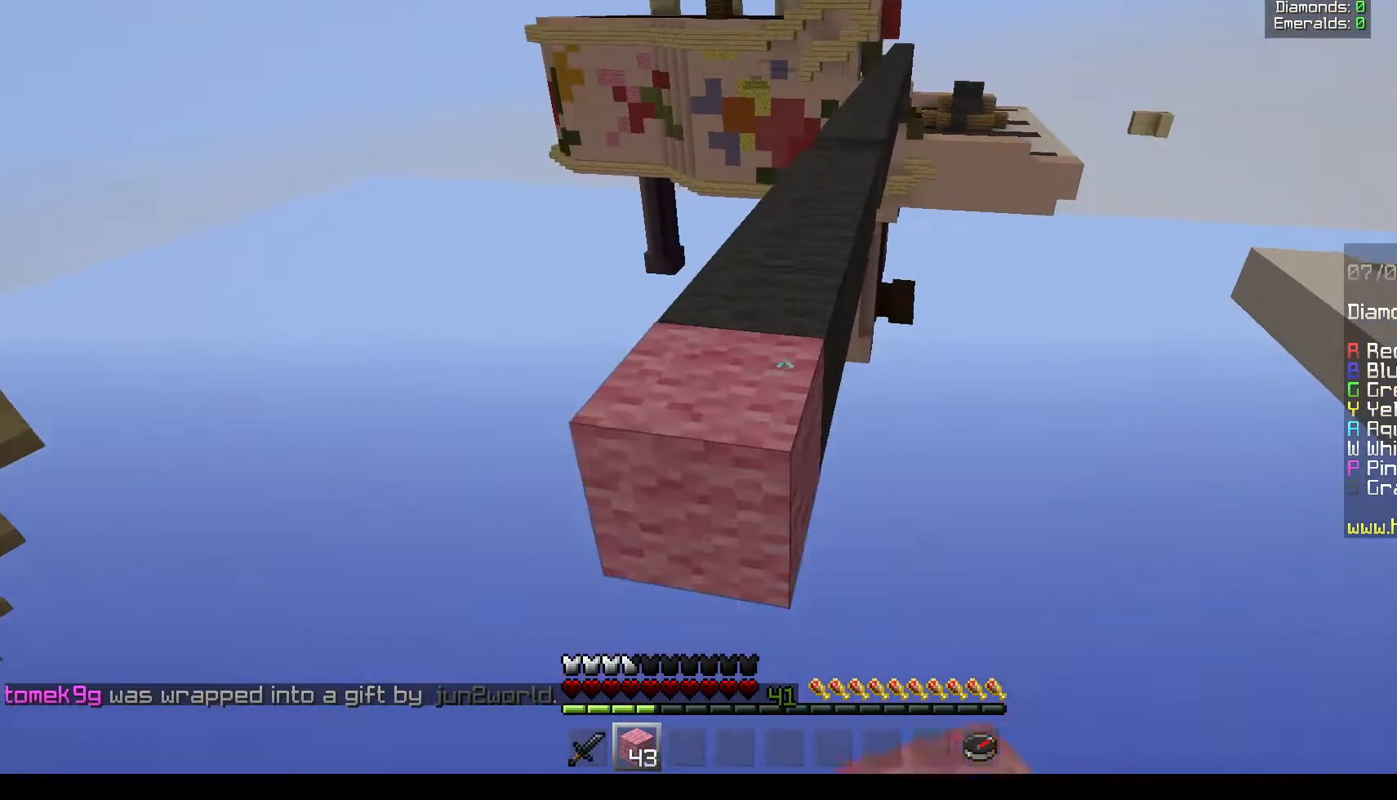
{"keys": ["s"], "mouse": ["right"], "events": [[83, "w", "up"], [133, "s", "down"]]}
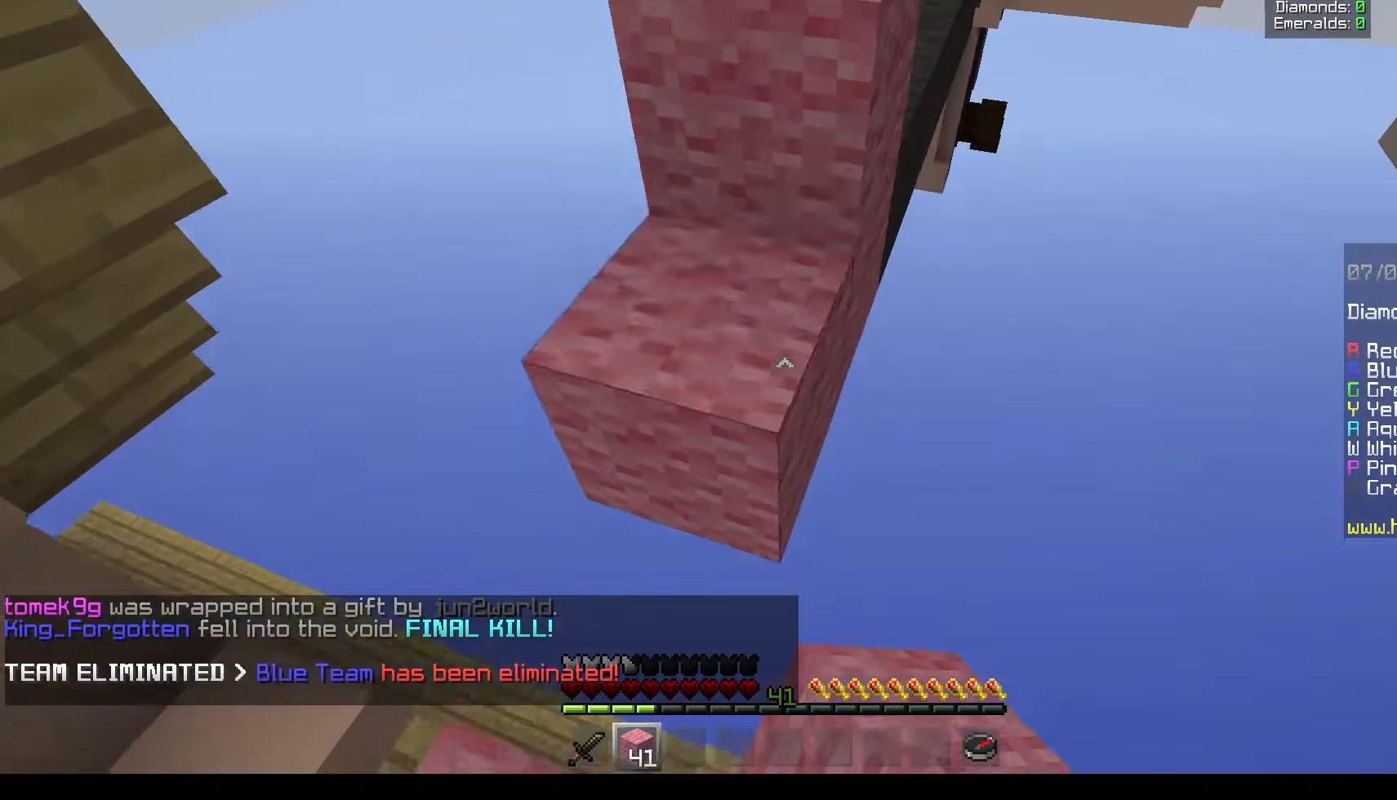
{"keys": [], "mouse": [], "events": [[267, "mouse_right", "up"], [383, "s", "up"]]}
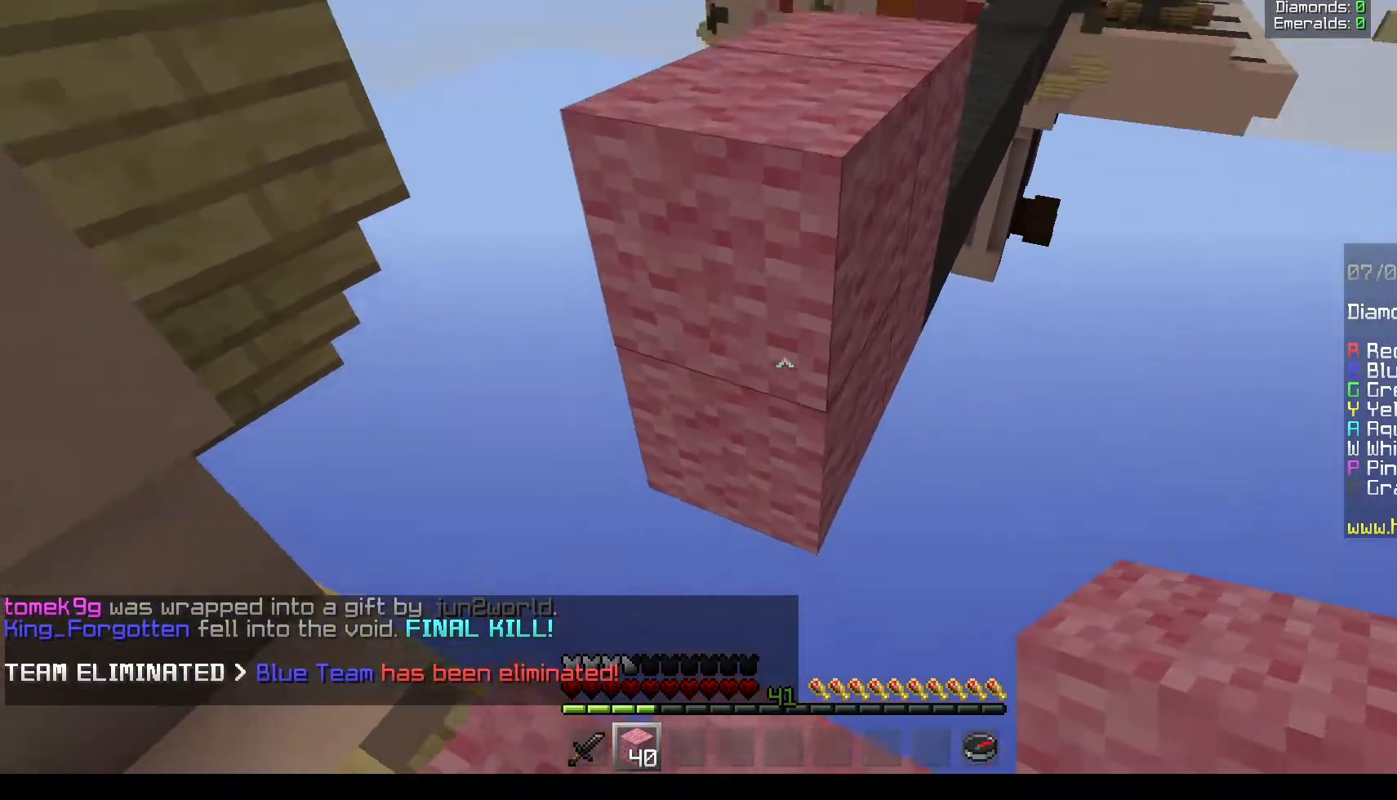
{"keys": [], "mouse": [], "events": [[117, "mouse_right", "down"], [300, "mouse_right", "up"]]}
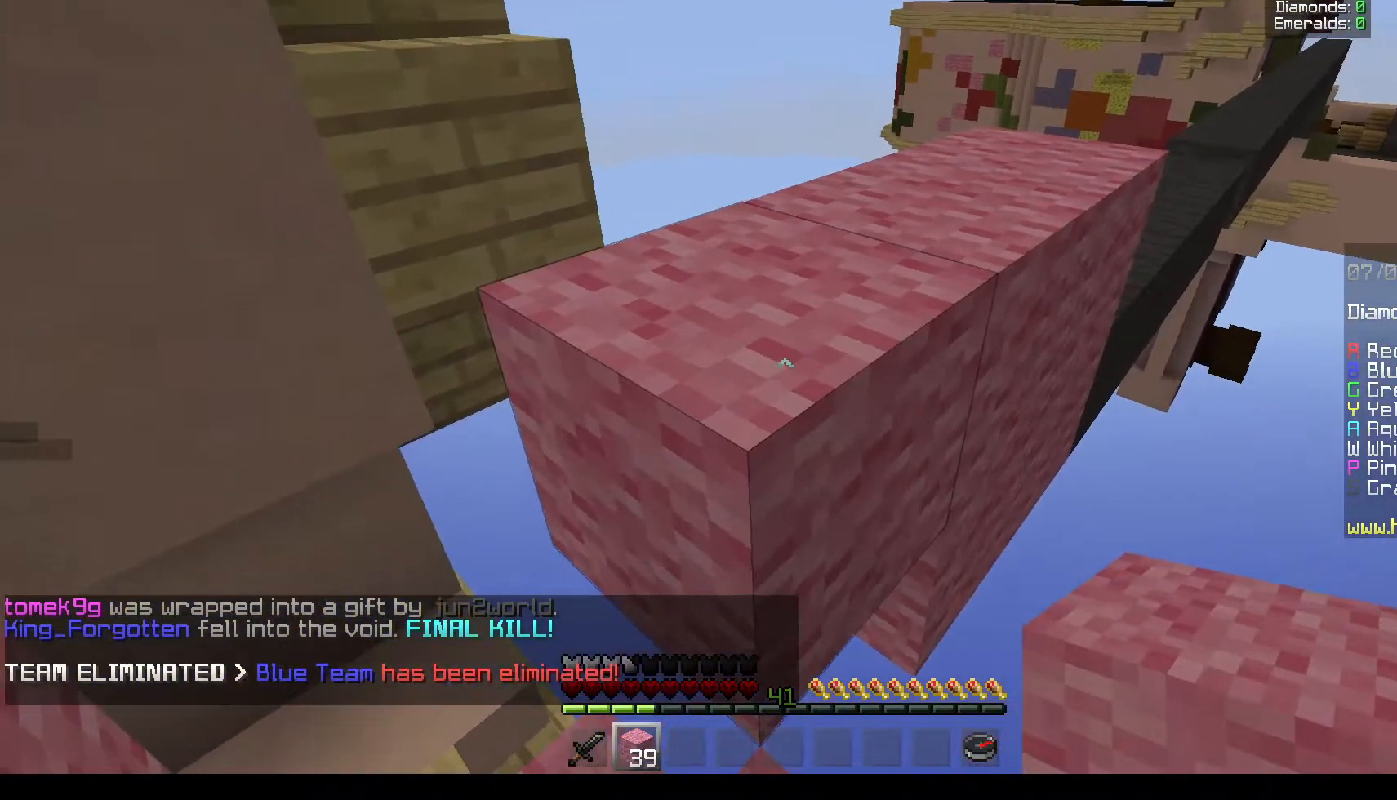
{"keys": ["a", "w"], "mouse": [], "events": [[200, "w", "down"], [500, "a", "down"]]}
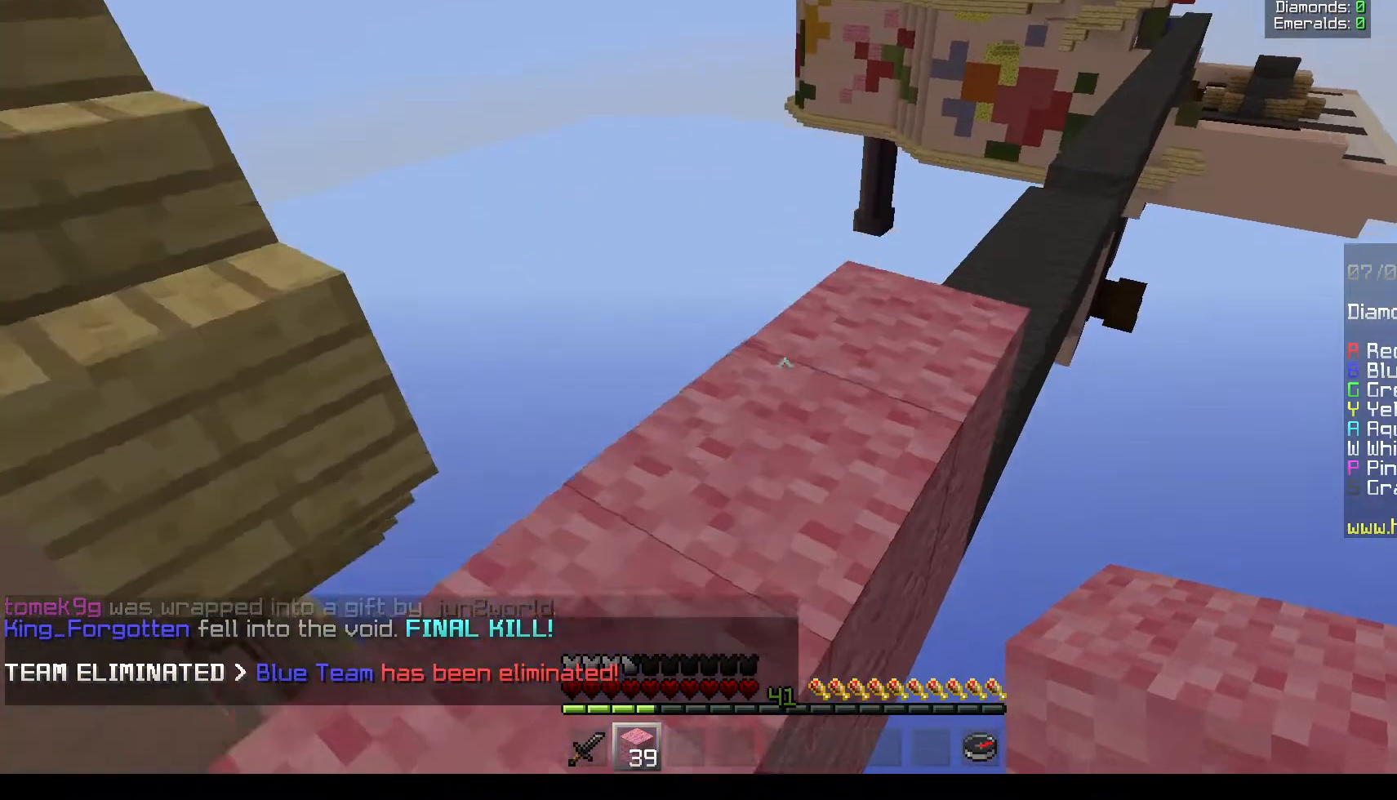
{"keys": ["w"], "mouse": [], "events": [[367, "a", "up"]]}
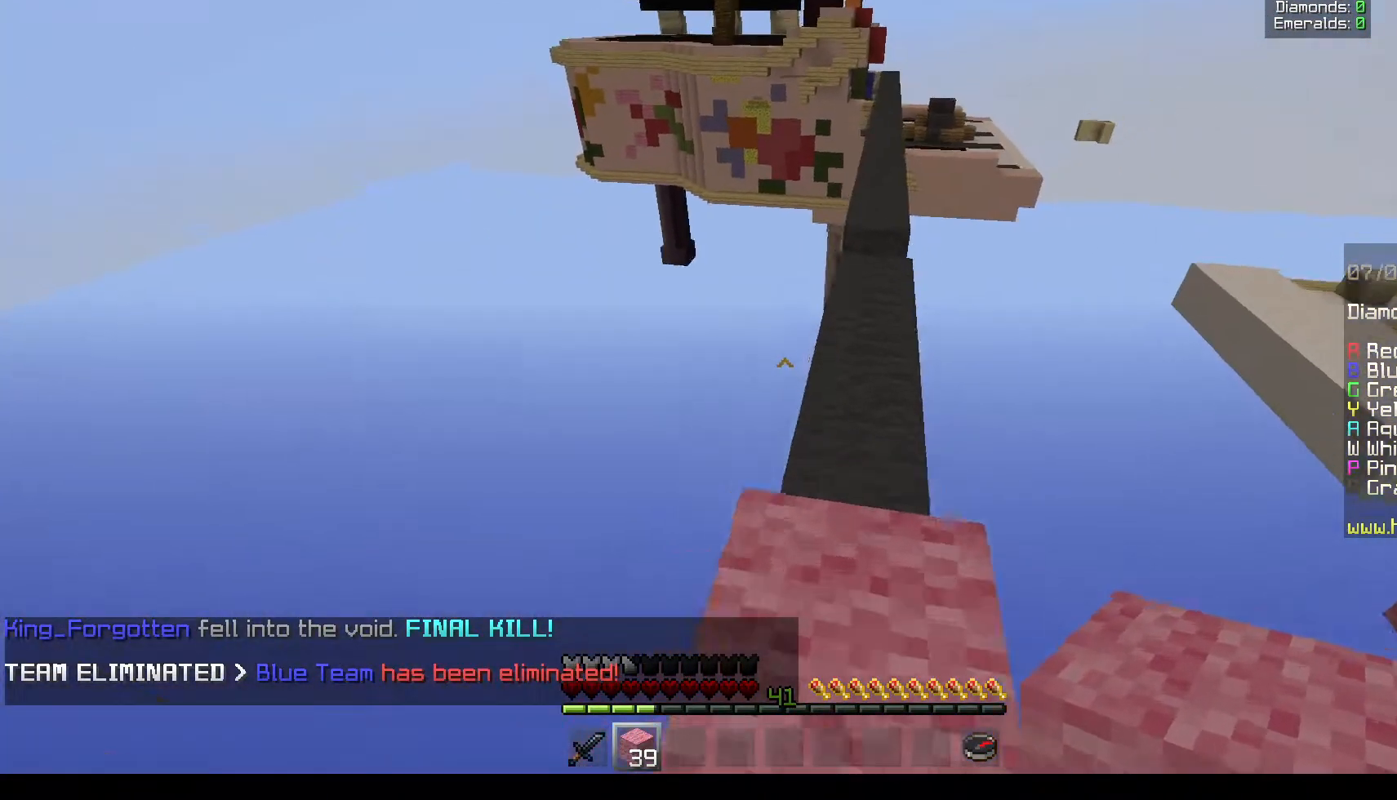
{"keys": ["d", "w"], "mouse": [], "events": [[217, "d", "down"]]}
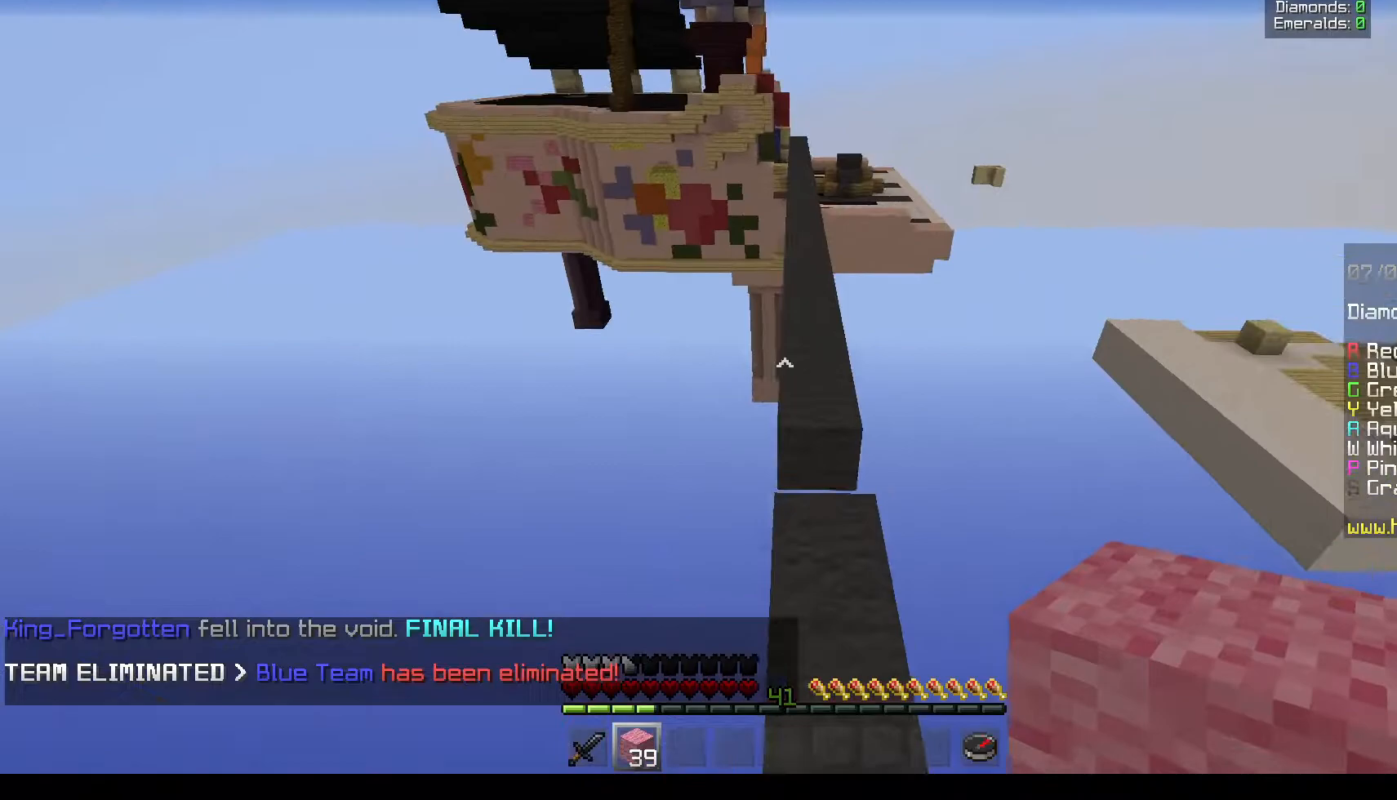
{"keys": ["w"], "mouse": [], "events": [[167, "d", "up"]]}
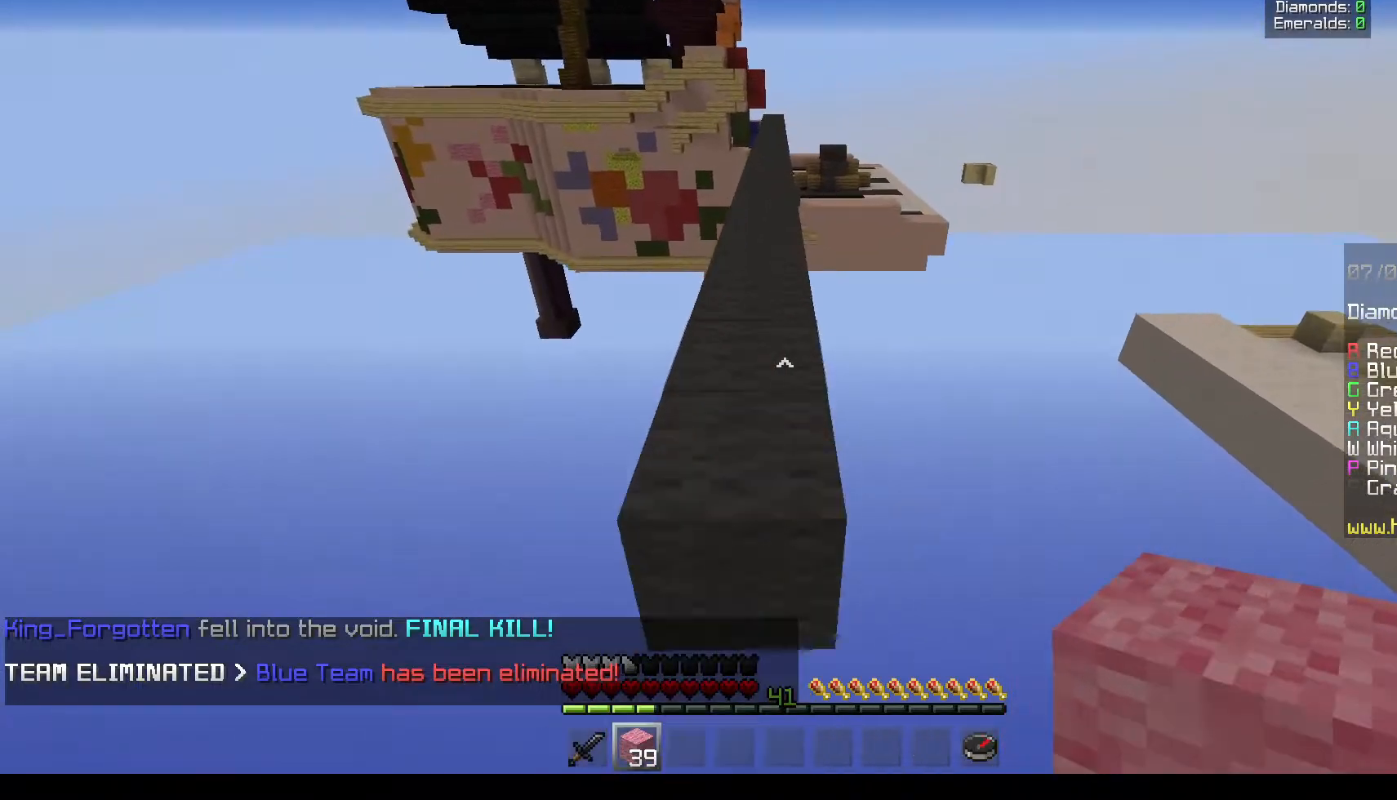
{"keys": ["w"], "mouse": [], "events": [[283, "a", "down"], [367, "a", "up"]]}
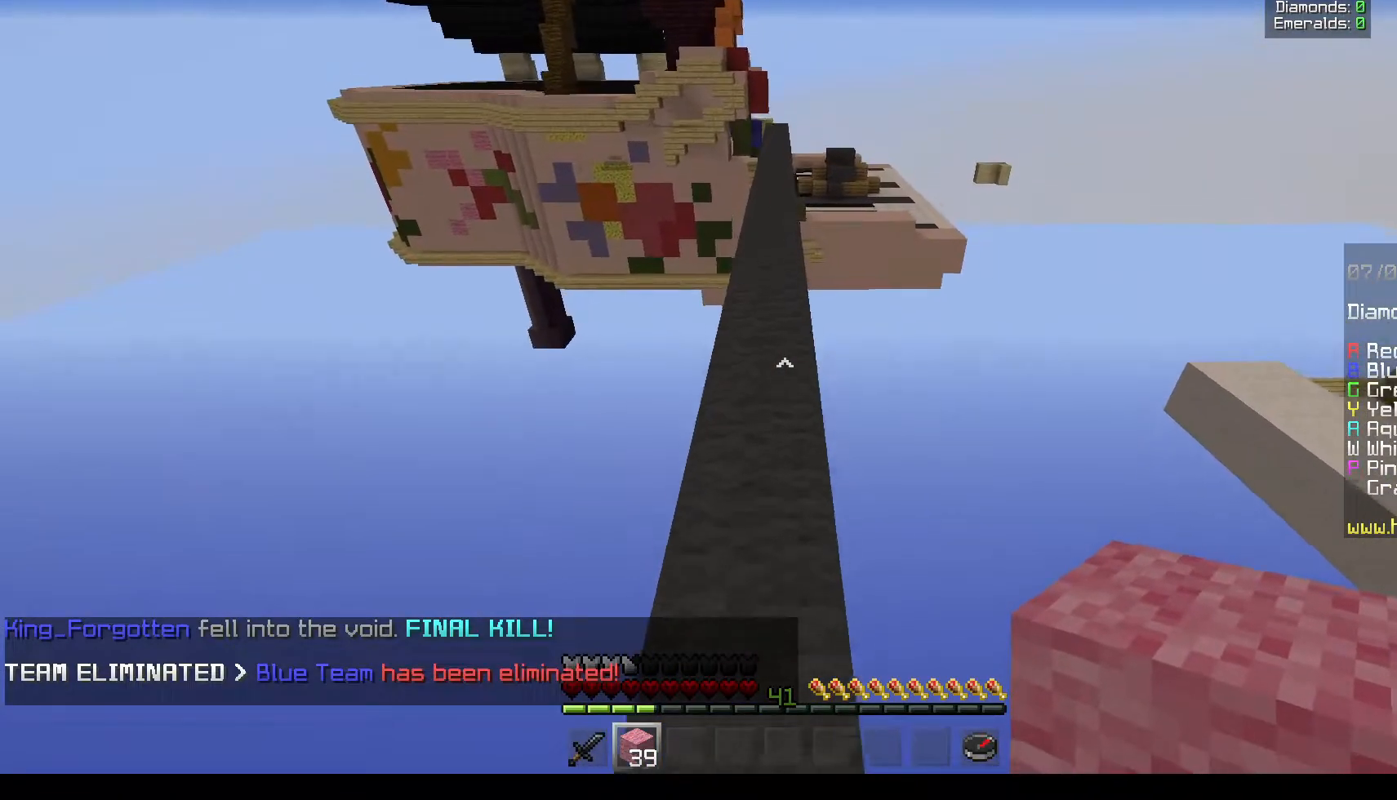
{"keys": ["w"], "mouse": [], "events": []}
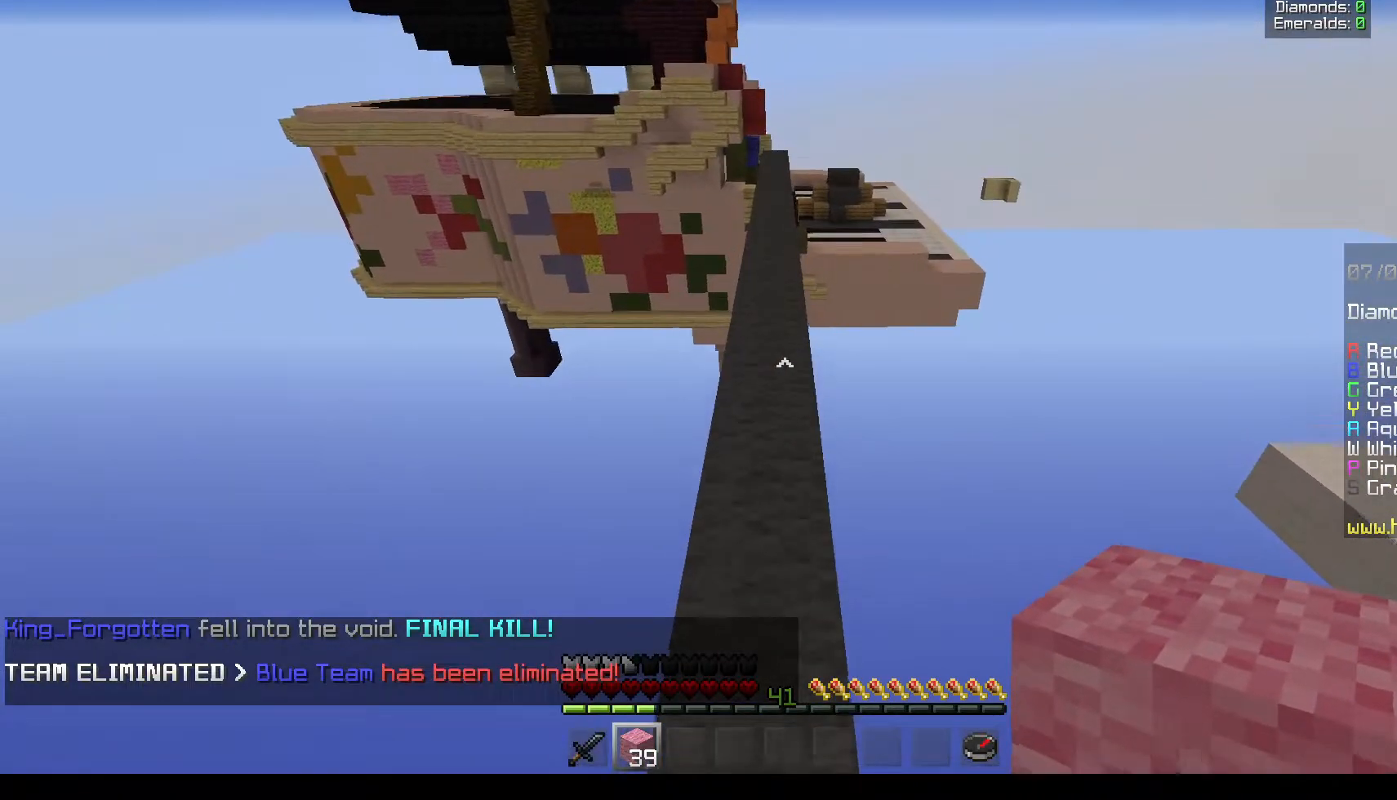
{"keys": ["w"], "mouse": [], "events": []}
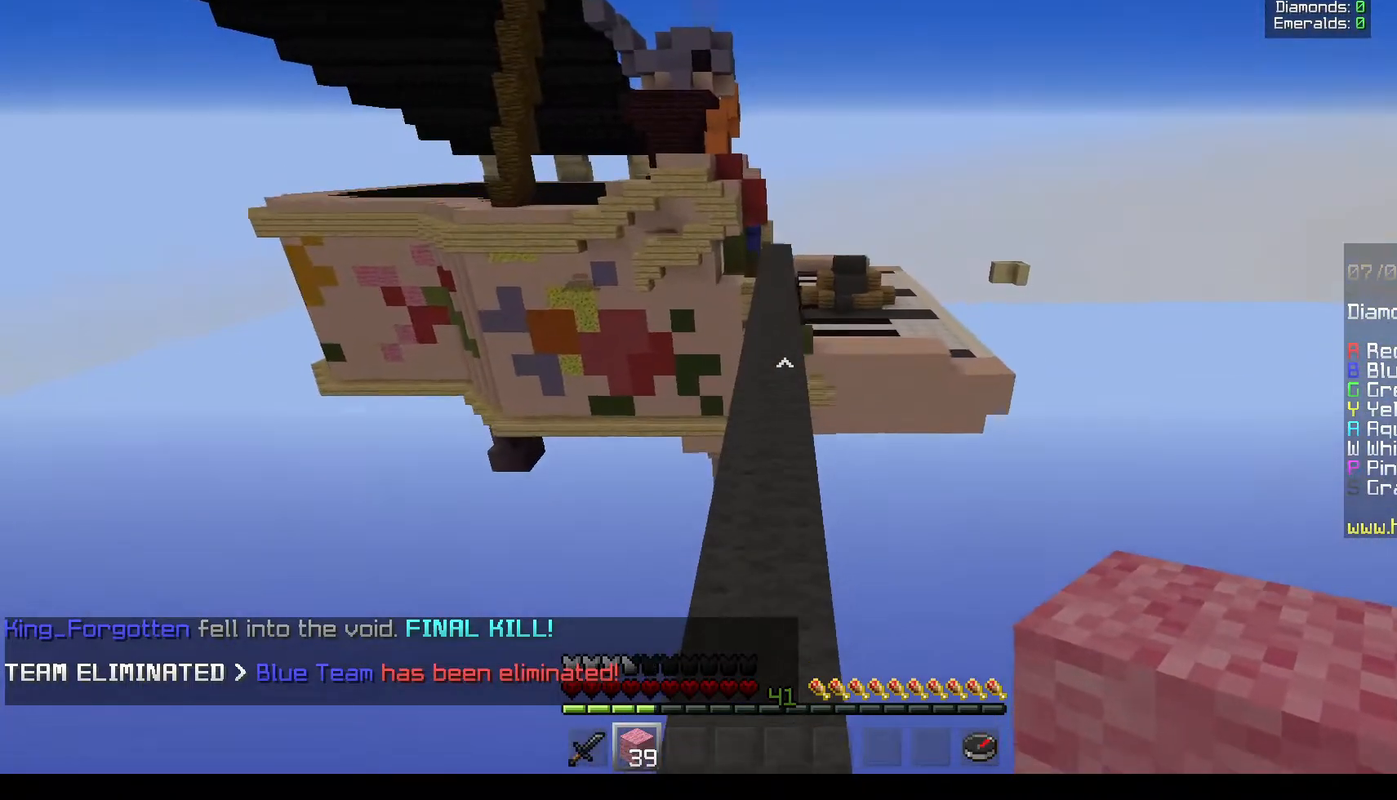
{"keys": ["w"], "mouse": [], "events": []}
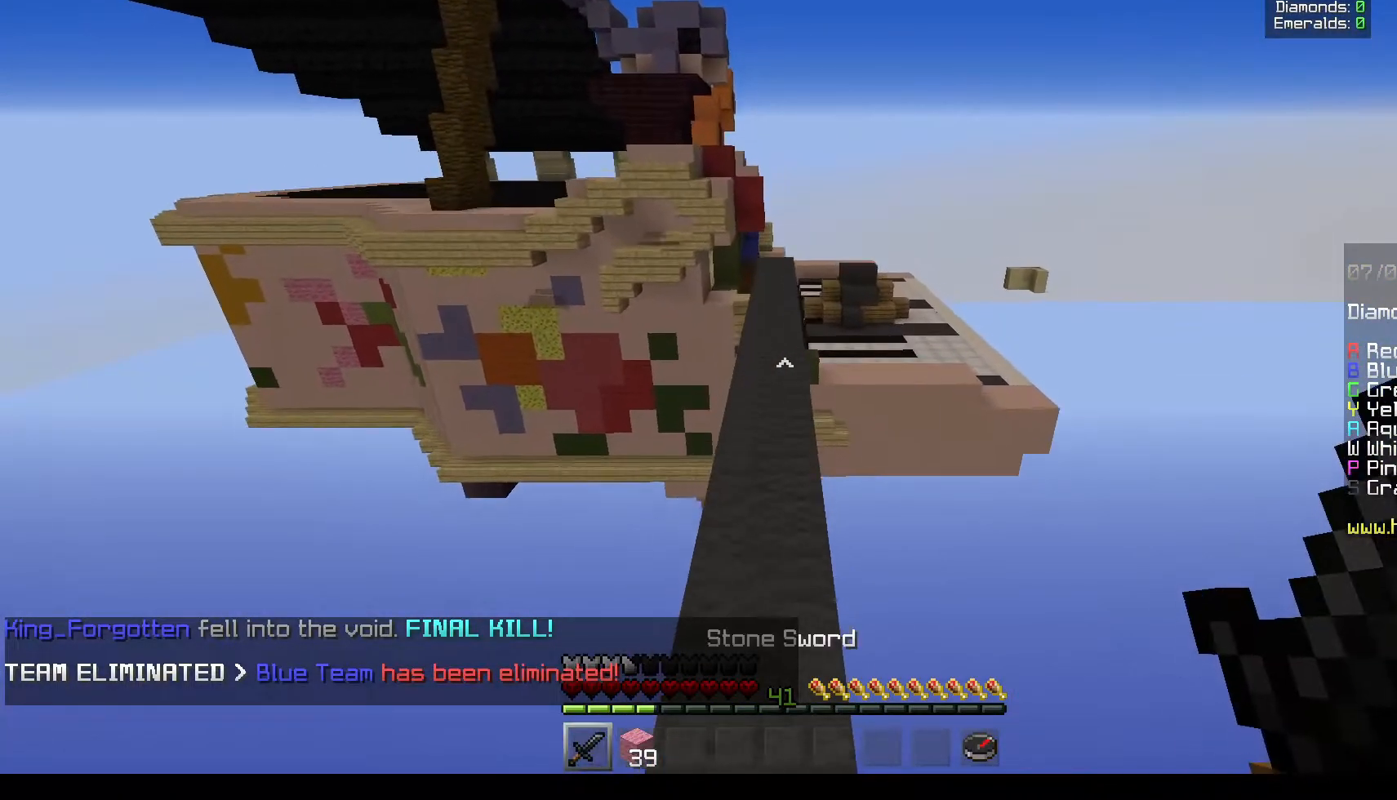
{"keys": ["w"], "mouse": [], "events": []}
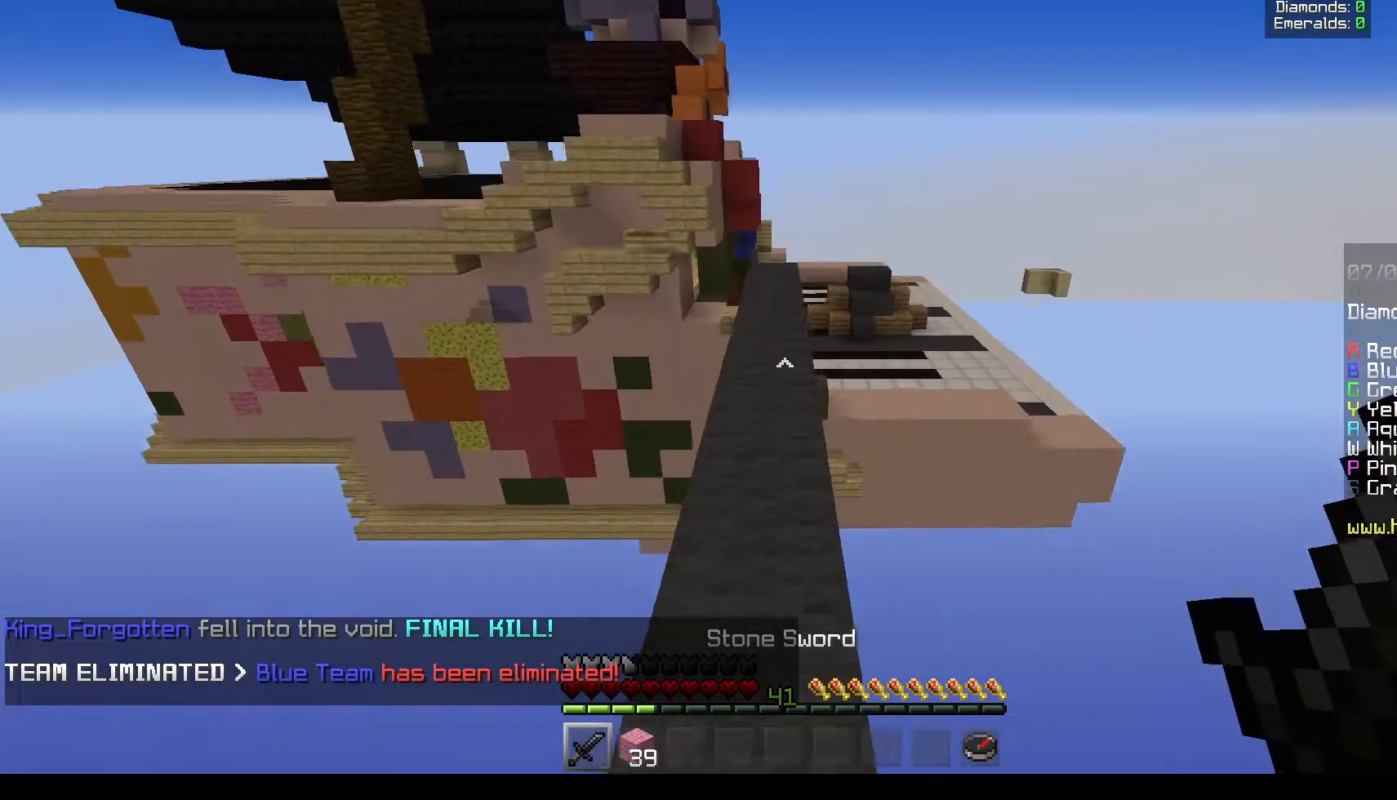
{"keys": ["w"], "mouse": [], "events": []}
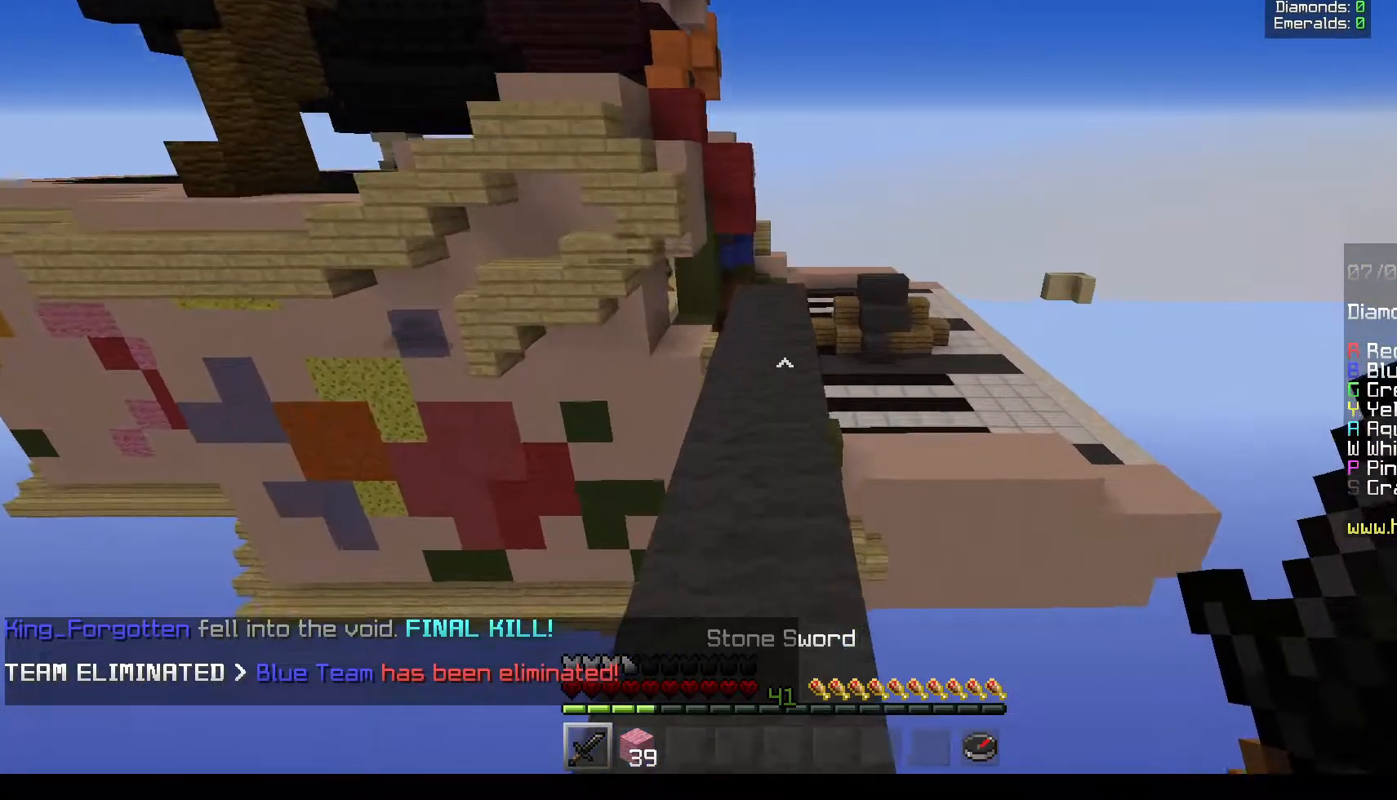
{"keys": ["w"], "mouse": [], "events": []}
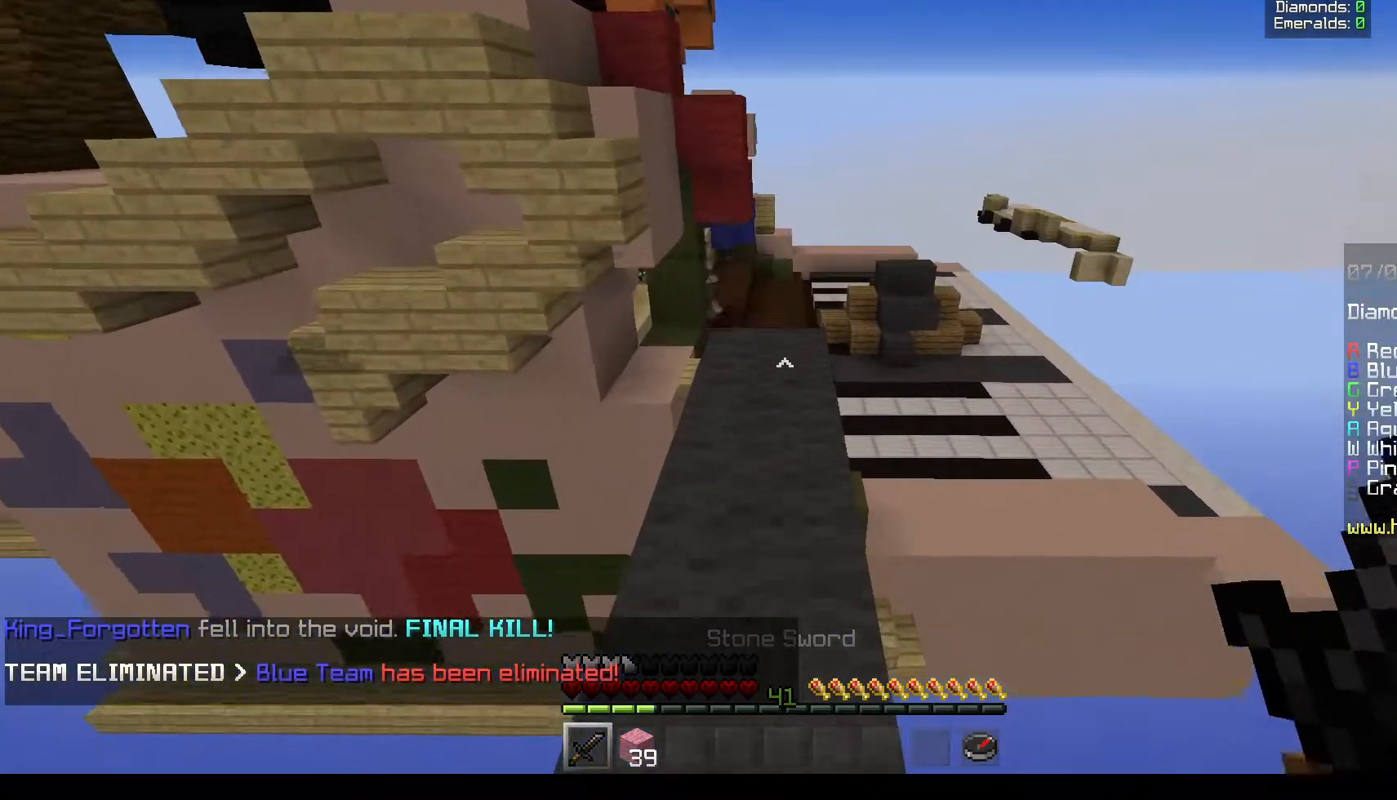
{"keys": ["w"], "mouse": [], "events": []}
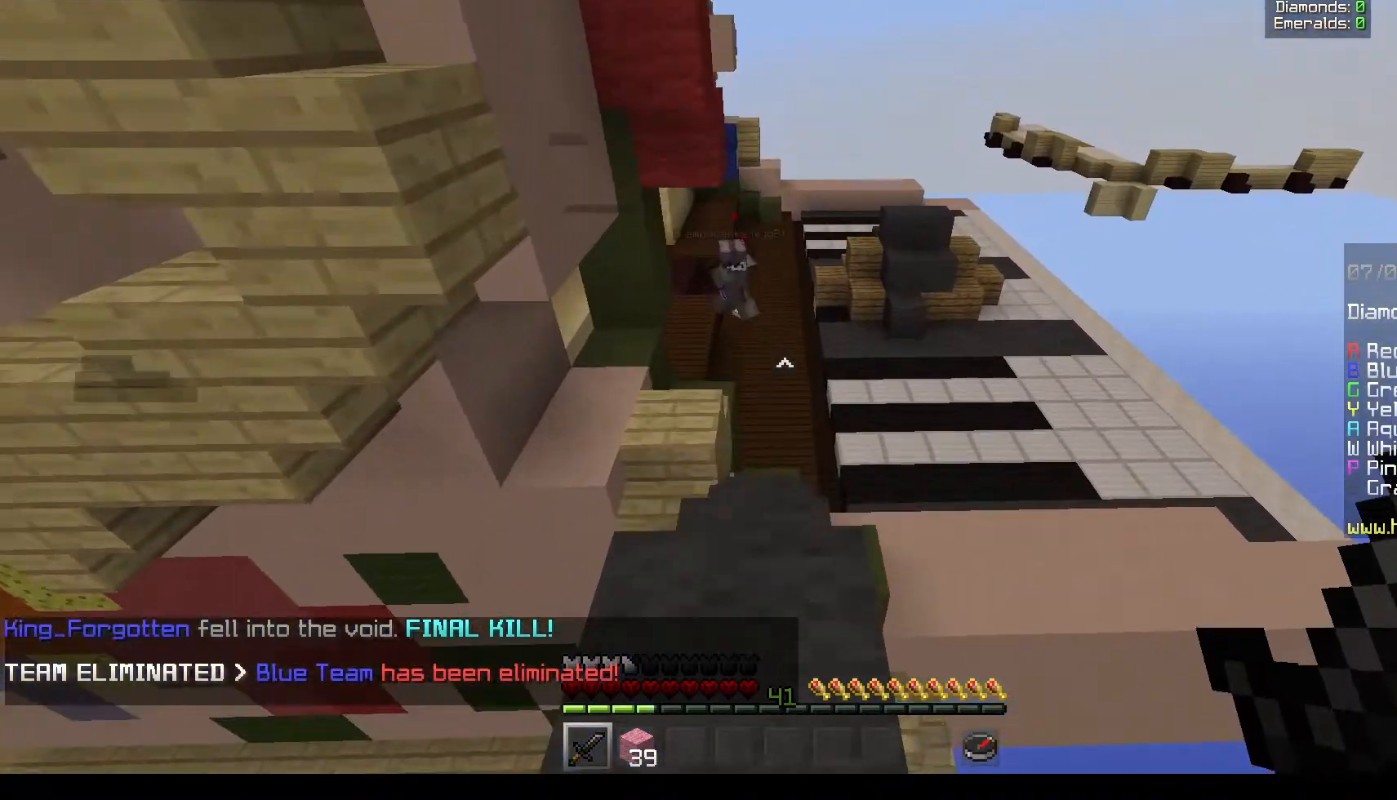
{"keys": ["d", "w"], "mouse": [], "events": [[300, "d", "down"]]}
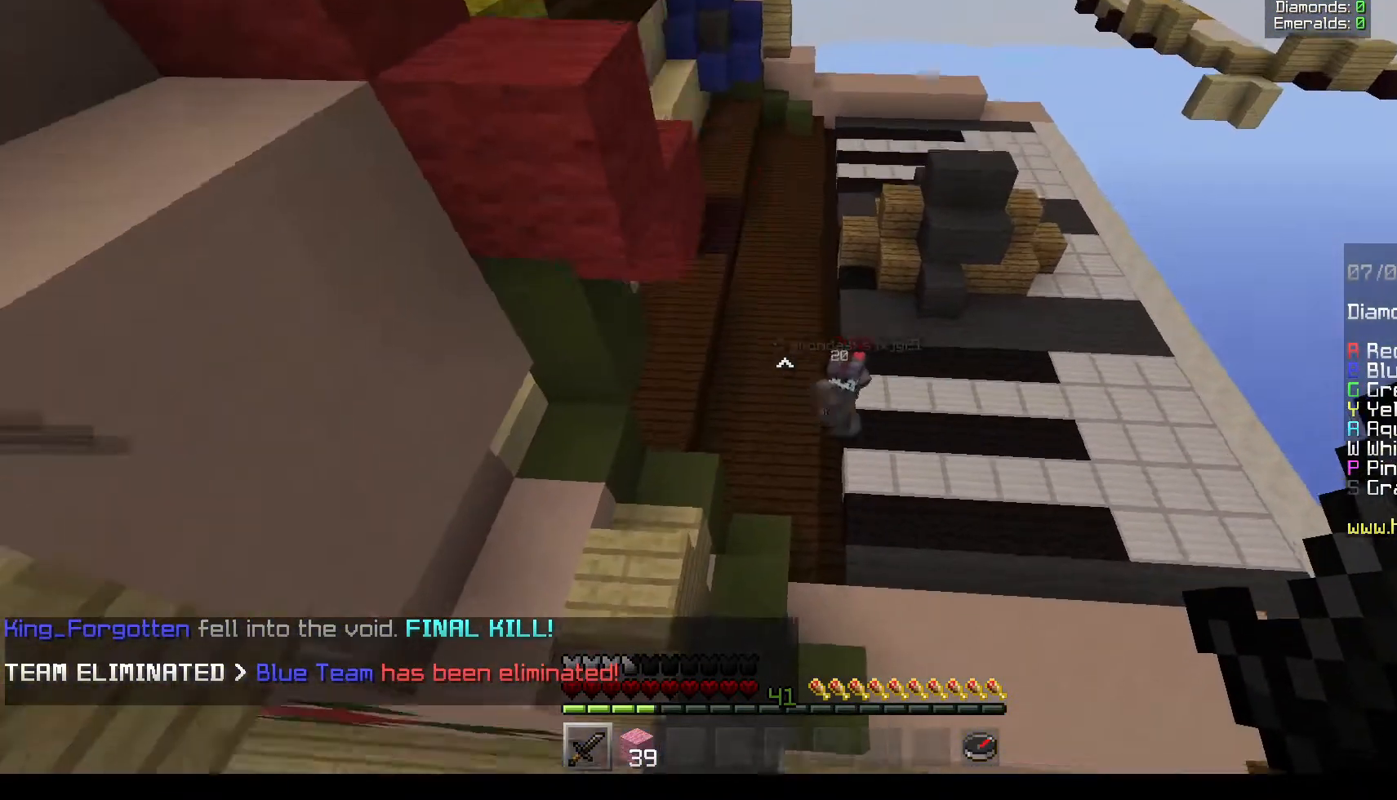
{"keys": ["a", "w"], "mouse": [], "events": [[400, "a", "down"], [467, "d", "up"]]}
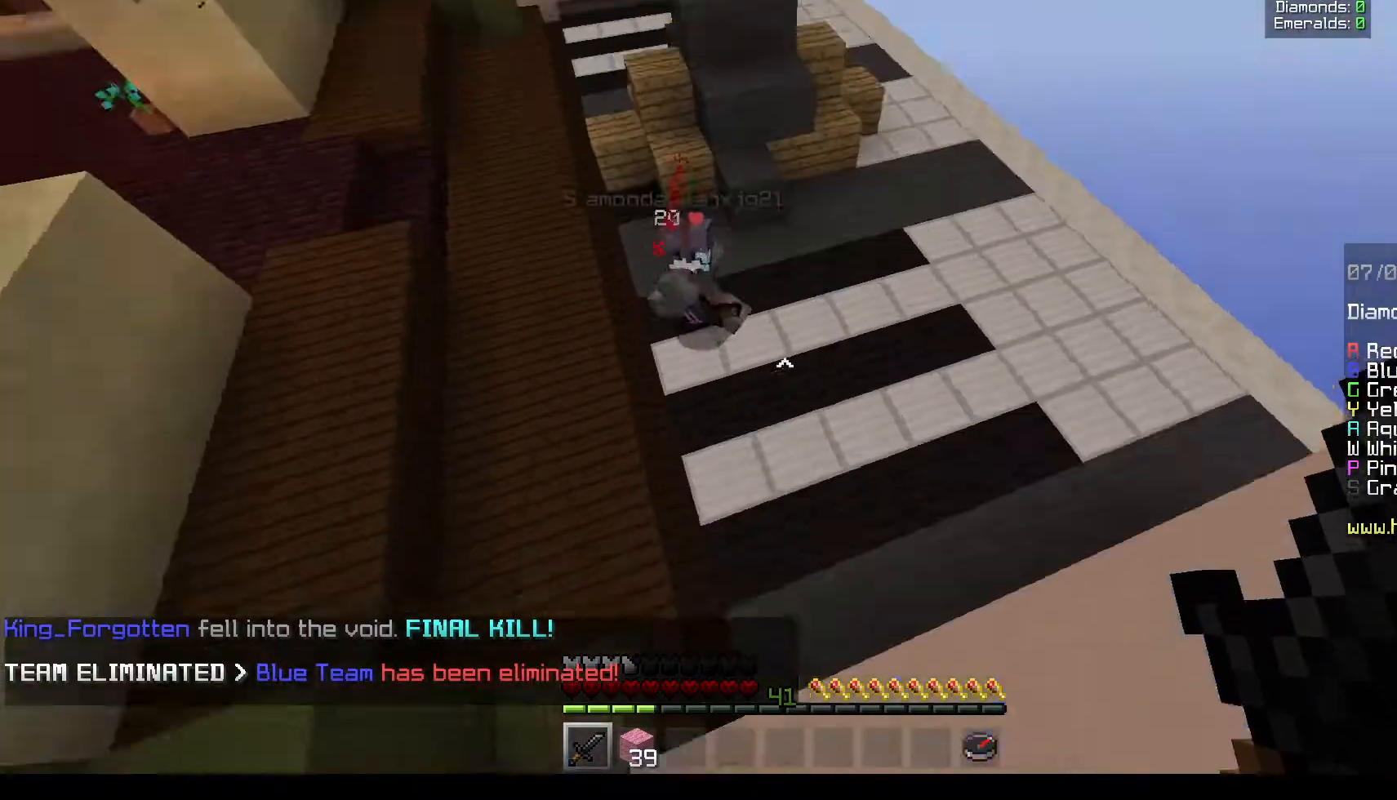
{"keys": ["w"], "mouse": ["left"], "events": [[200, "mouse_left", "down"], [250, "a", "up"], [317, "d", "down"], [367, "mouse_left", "up"], [417, "d", "up"], [467, "mouse_left", "down"]]}
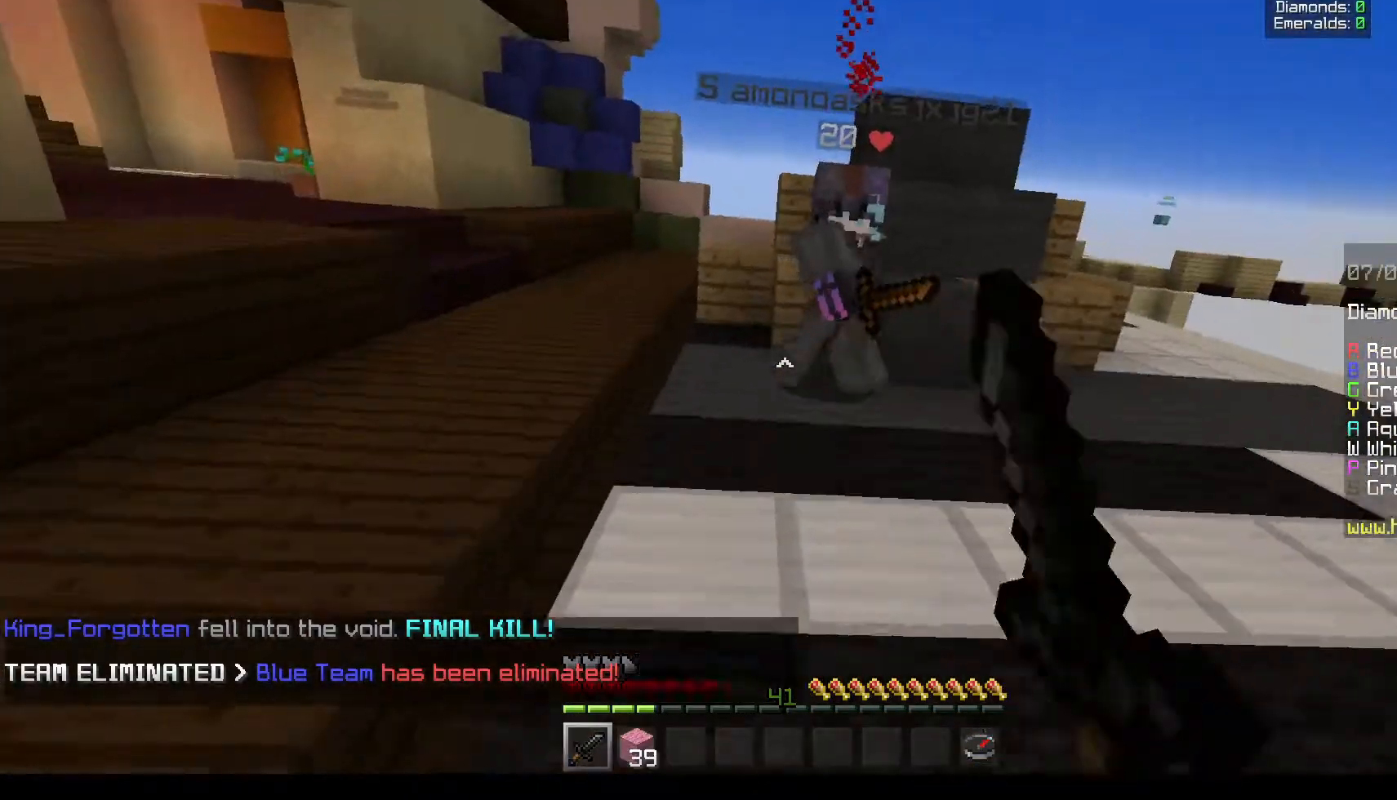
{"keys": ["w"], "mouse": ["left"], "events": [[167, "d", "down"], [300, "mouse_left", "up"], [317, "mouse_left", "down"], [350, "d", "up"]]}
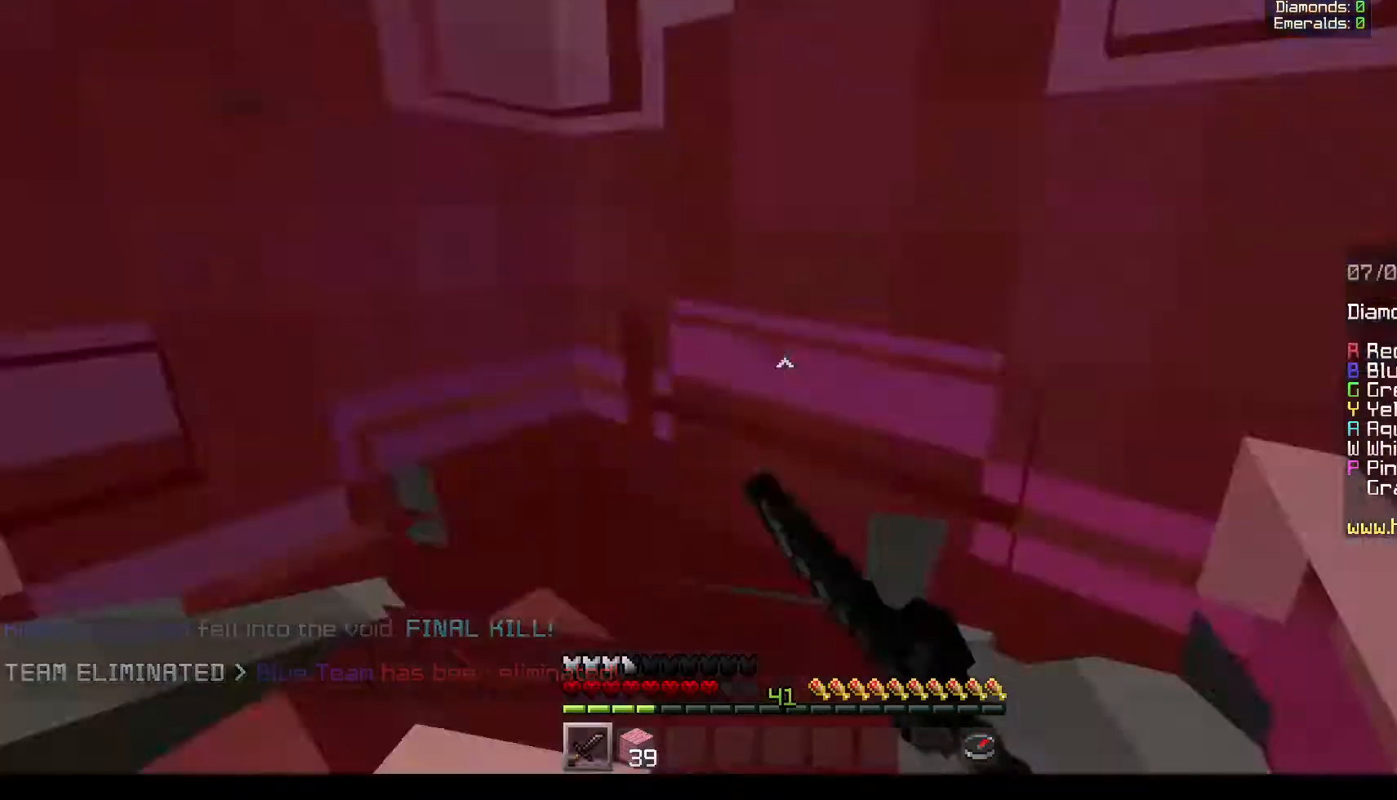
{"keys": ["w"], "mouse": [], "events": [[167, "mouse_left", "up"], [217, "w", "up"], [300, "mouse_left", "down"], [300, "mouse_right", "down"], [333, "d", "down"], [450, "mouse_right", "up"], [467, "d", "up"], [467, "mouse_left", "up"], [467, "w", "down"]]}